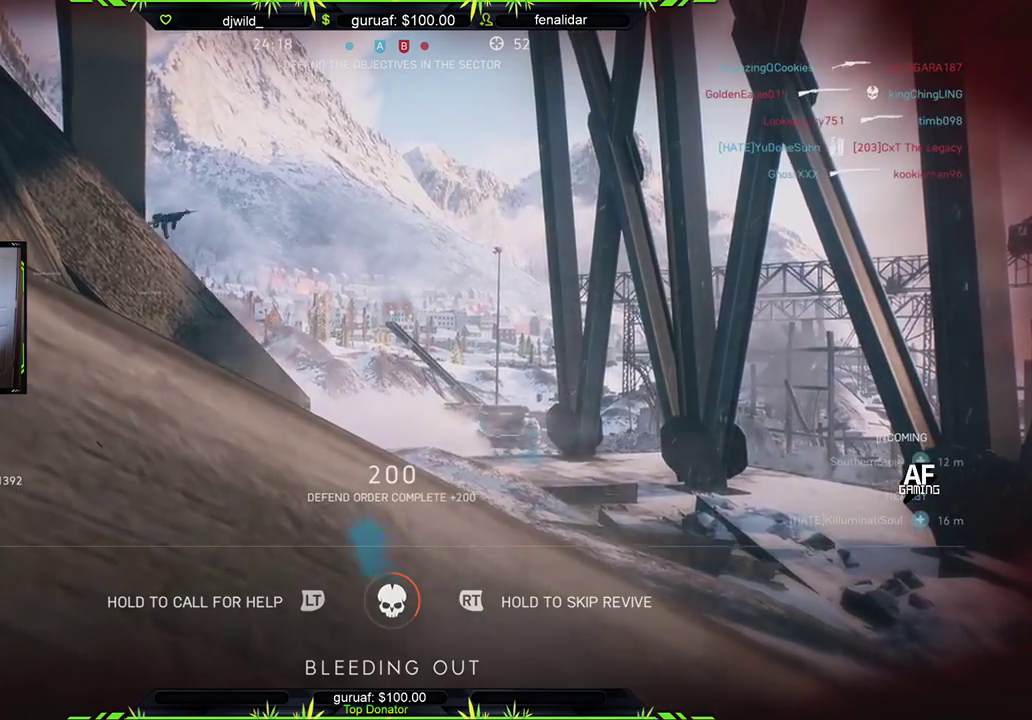
Gameplay with a controller (Xbox layout); each line is a JSON object with the inputs held at the frame after it. "events" lists button and stick changes between this image and that frame as [ms after this image, input, new state], when the widget could be followed in between.
{"buttons": ["L3"], "left_stick": "center", "right_stick": "center", "events": []}
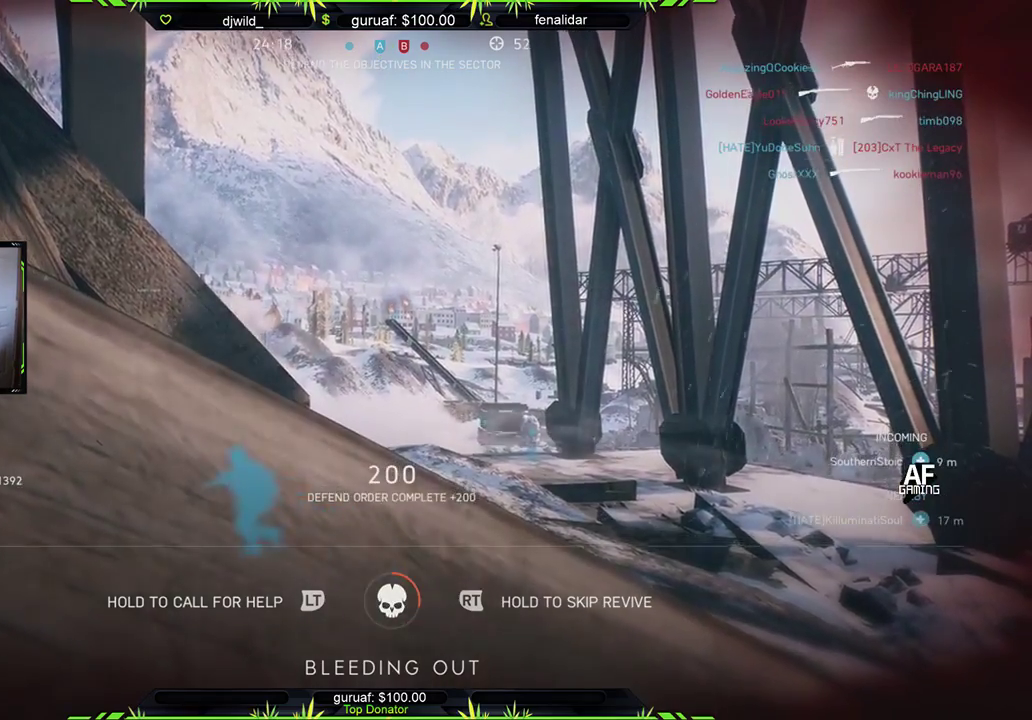
{"buttons": ["L3"], "left_stick": "center", "right_stick": "center", "events": []}
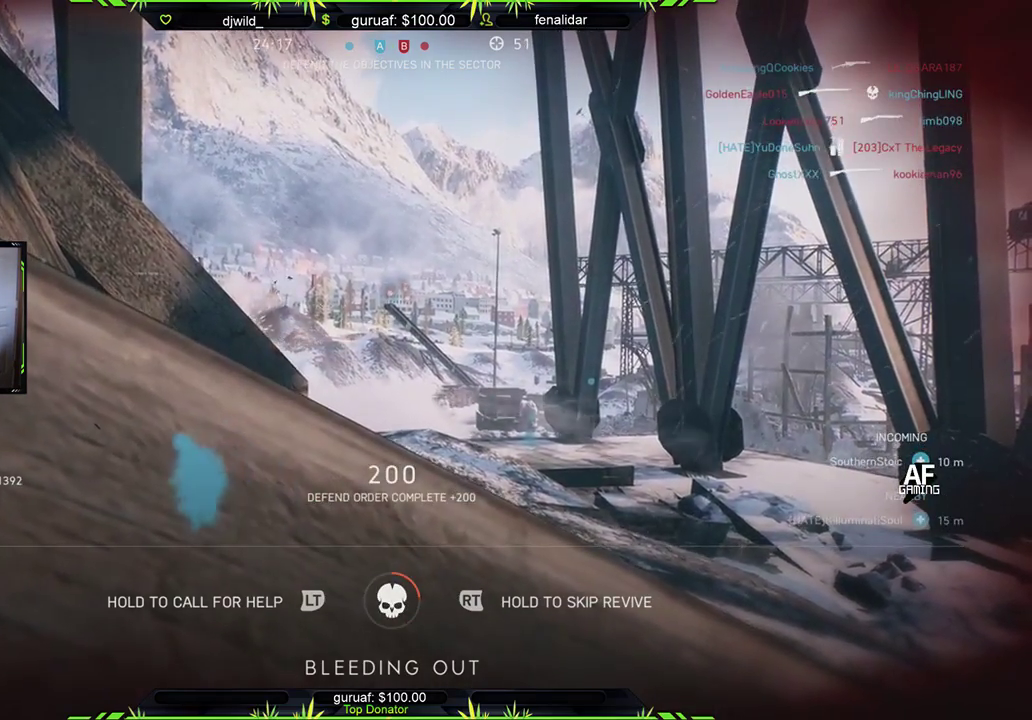
{"buttons": ["L3"], "left_stick": "center", "right_stick": "center", "events": []}
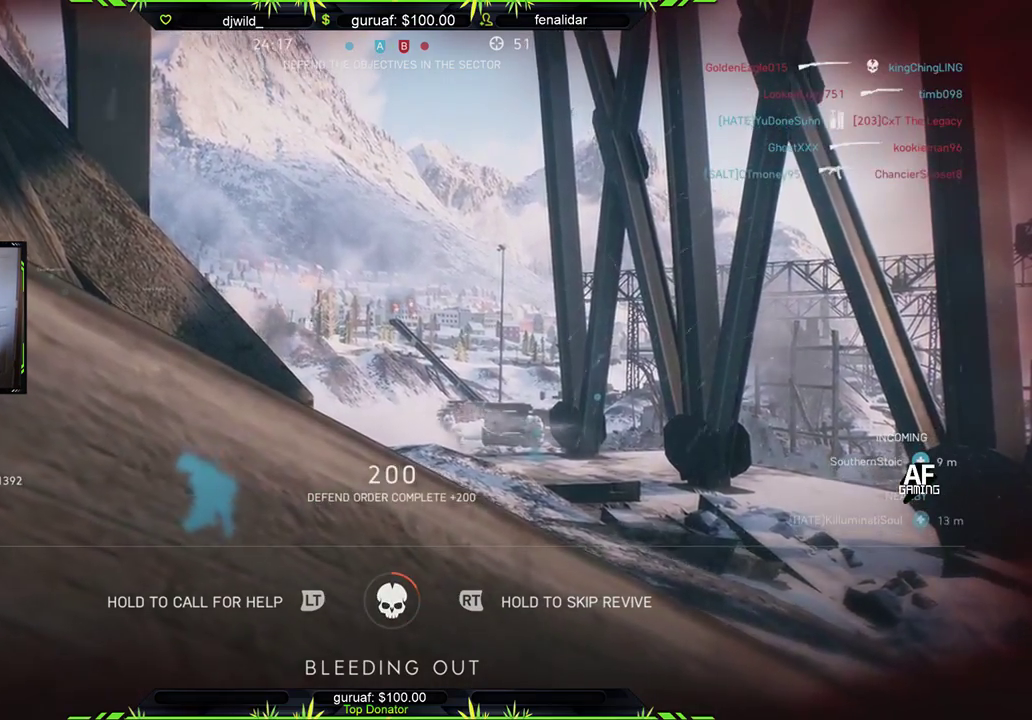
{"buttons": ["L3"], "left_stick": "center", "right_stick": "center", "events": []}
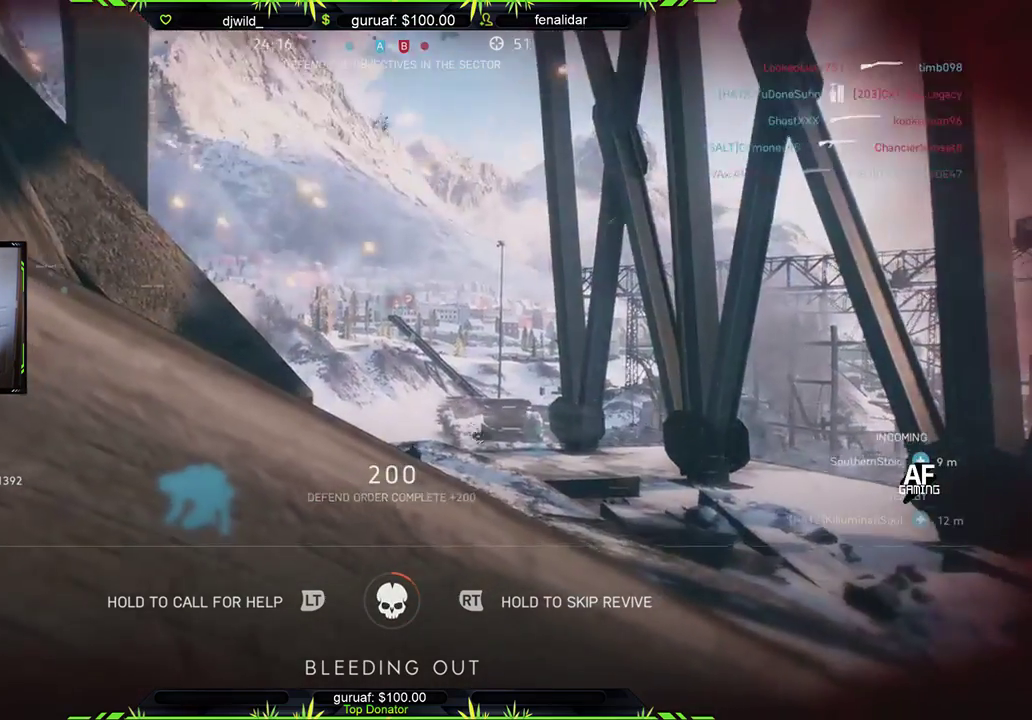
{"buttons": [], "left_stick": "center", "right_stick": "center", "events": [[100, "L3", "up"]]}
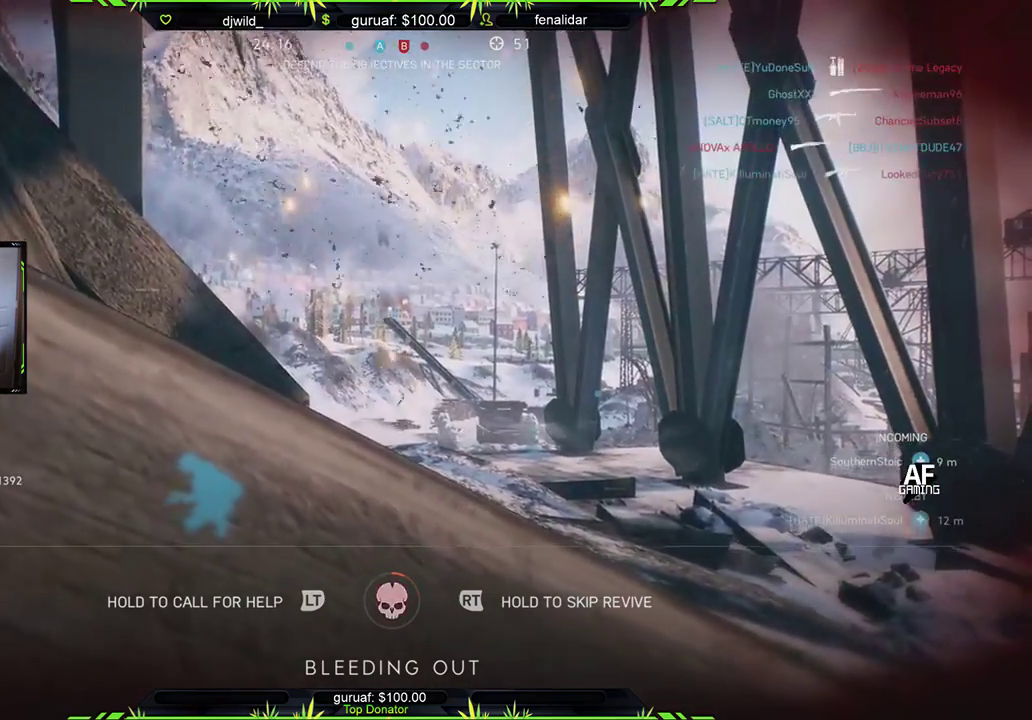
{"buttons": [], "left_stick": "center", "right_stick": "center", "events": []}
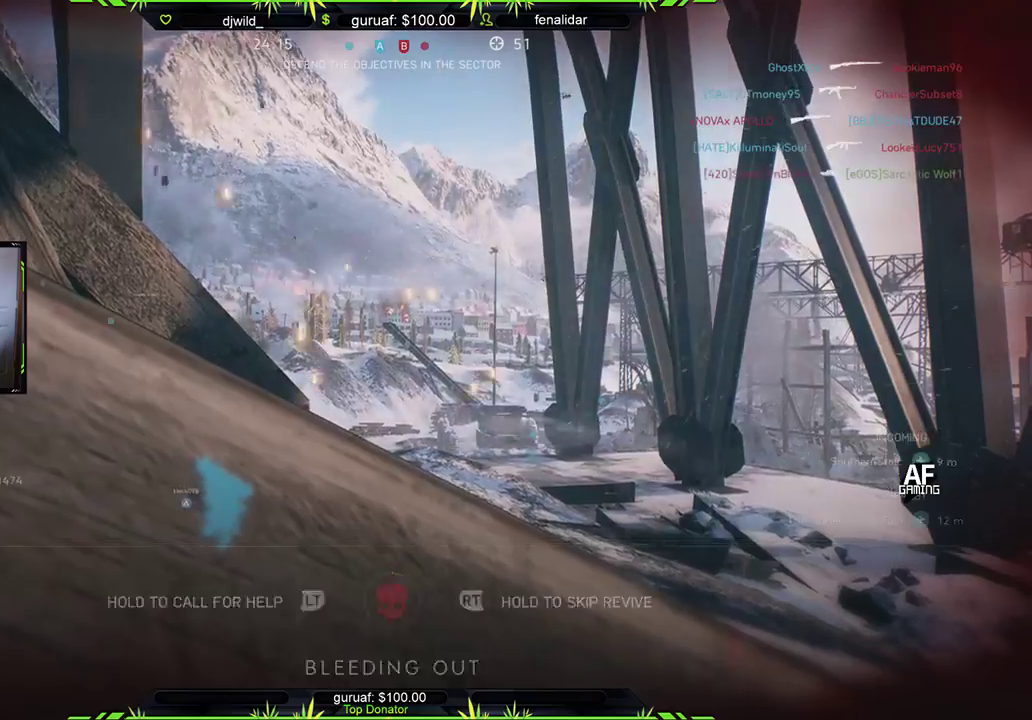
{"buttons": [], "left_stick": "center", "right_stick": "center", "events": []}
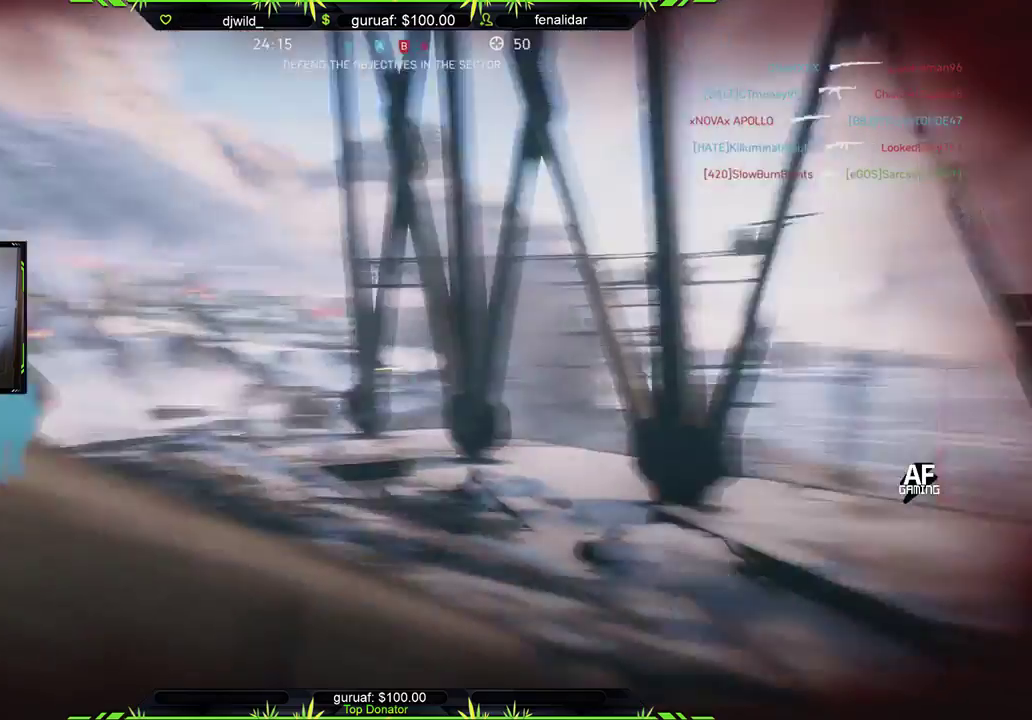
{"buttons": [], "left_stick": "center", "right_stick": "center", "events": []}
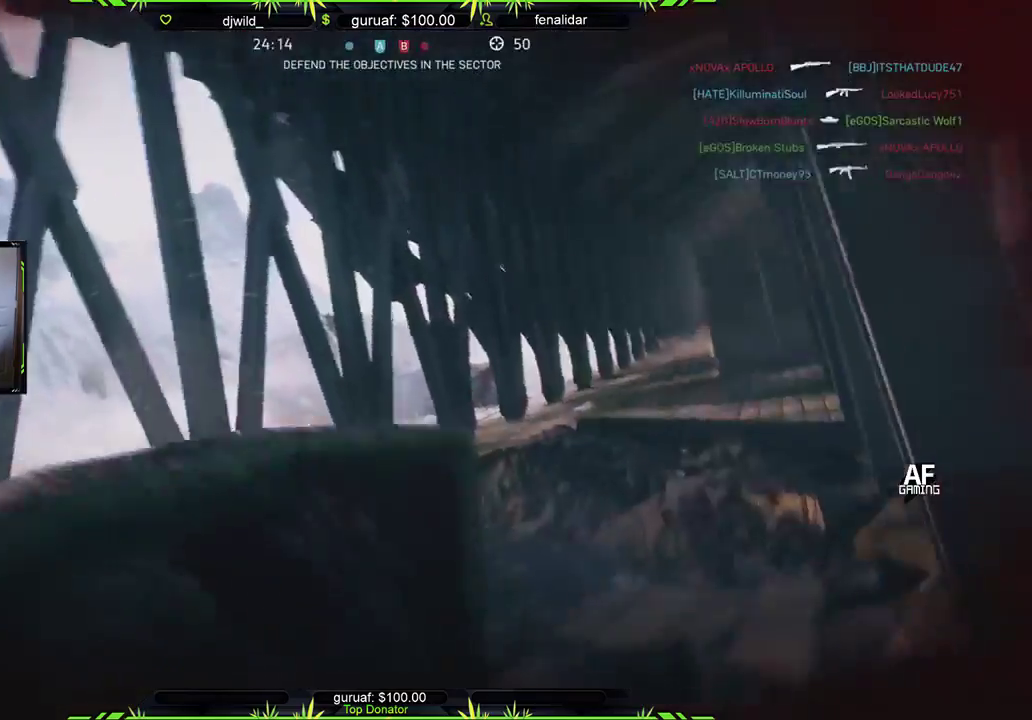
{"buttons": [], "left_stick": "center", "right_stick": "center", "events": []}
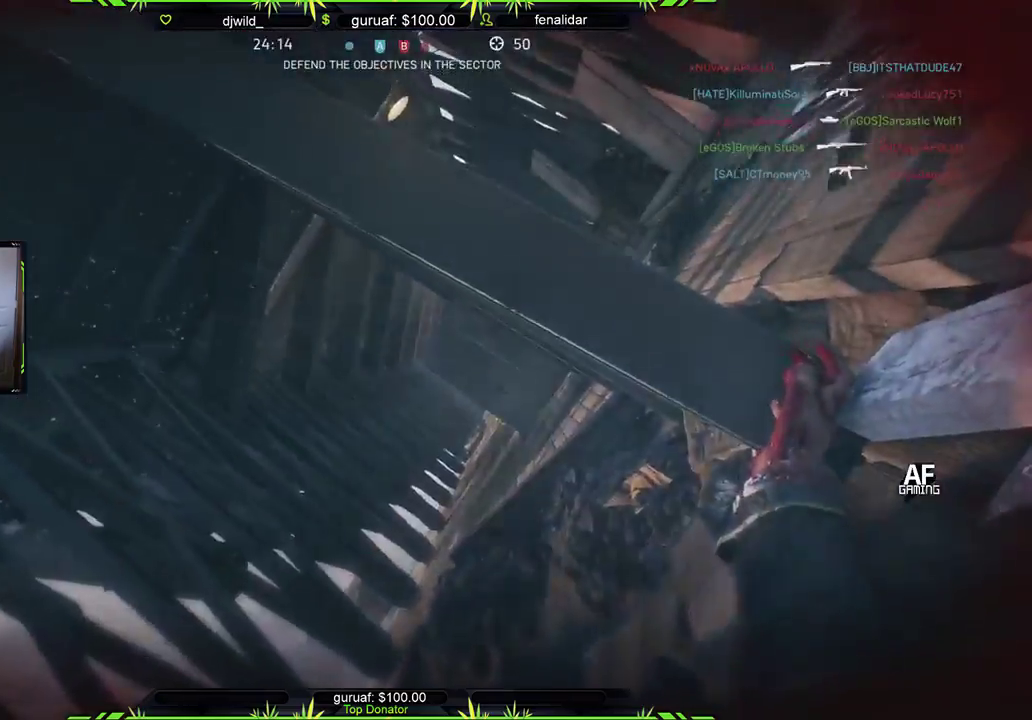
{"buttons": [], "left_stick": "center", "right_stick": "center", "events": []}
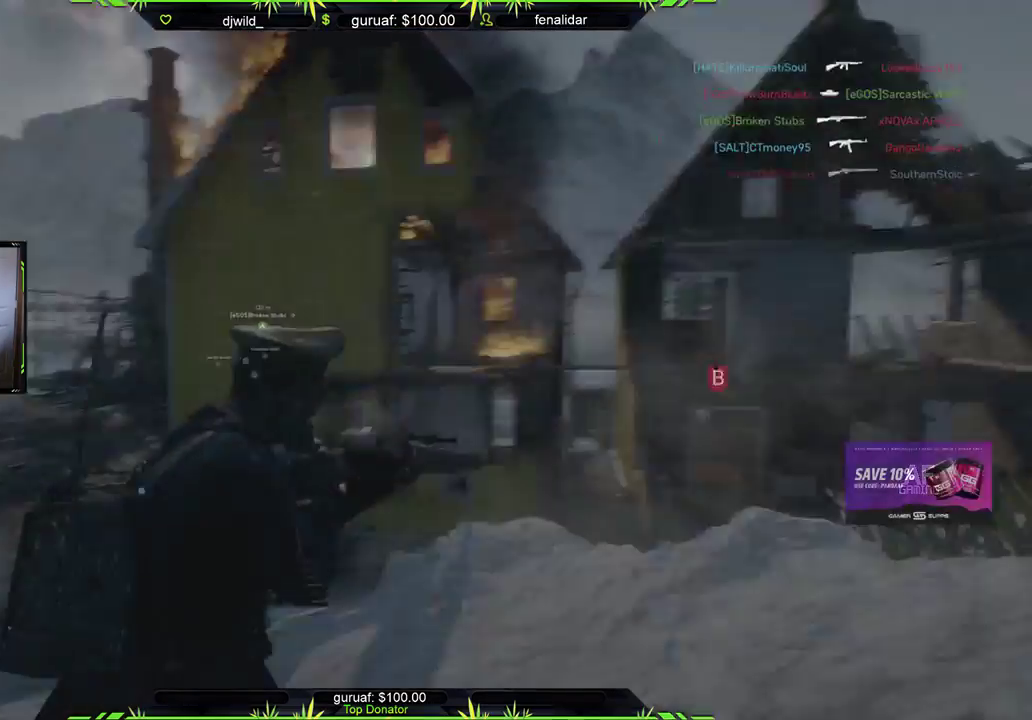
{"buttons": [], "left_stick": "center", "right_stick": "center", "events": []}
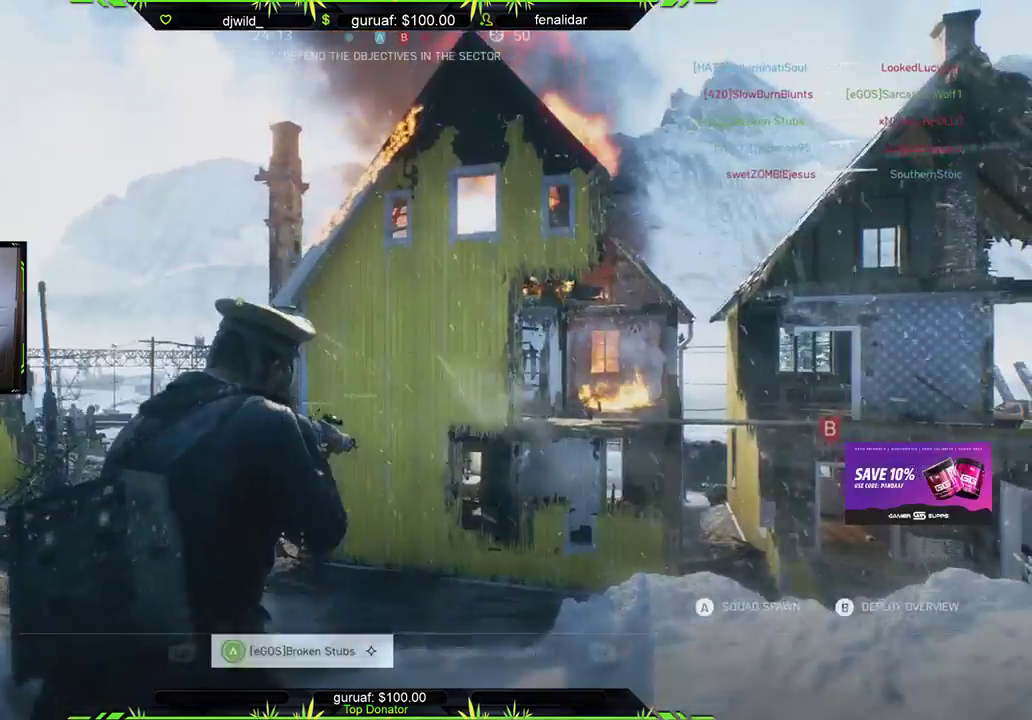
{"buttons": ["A"], "left_stick": "center", "right_stick": "center", "events": [[400, "A", "down"]]}
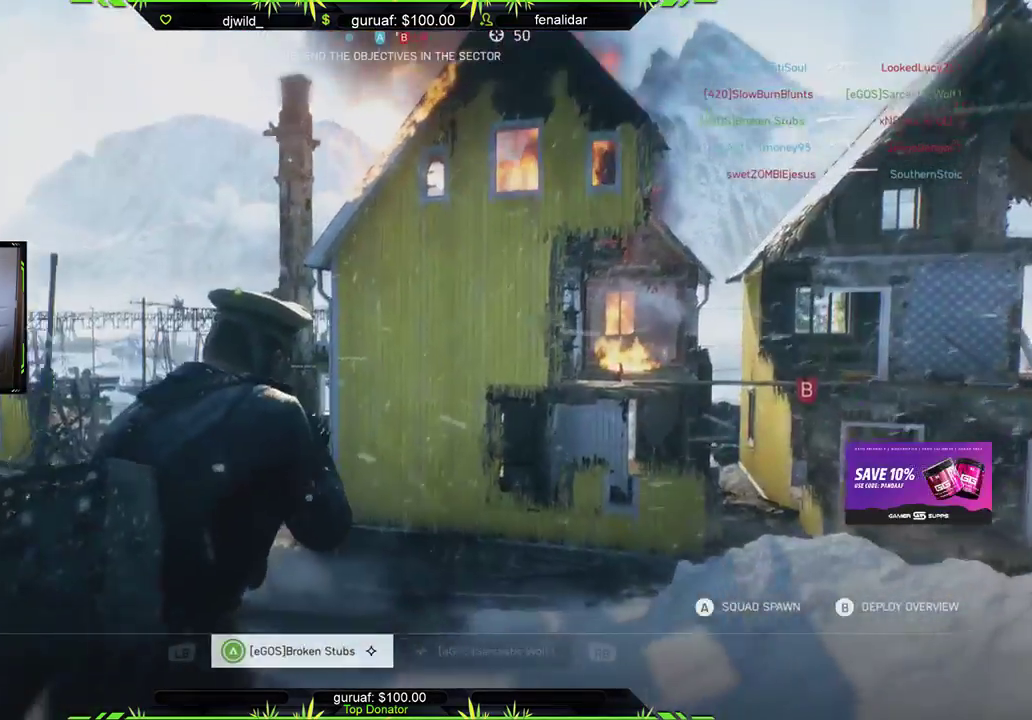
{"buttons": [], "left_stick": "center", "right_stick": "center", "events": [[100, "A", "up"]]}
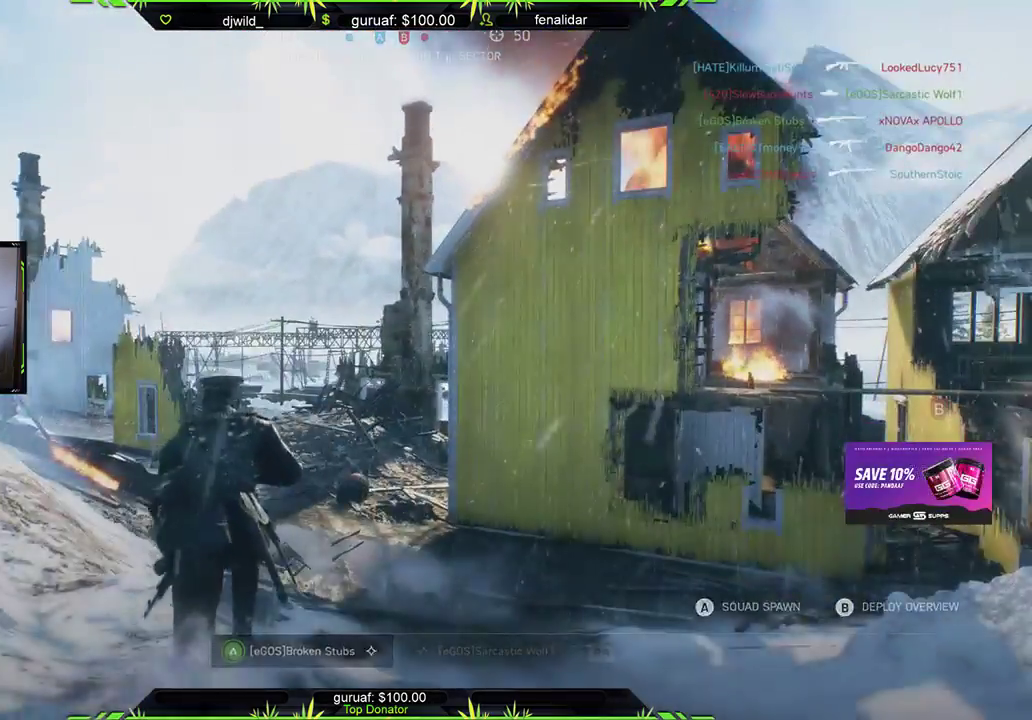
{"buttons": [], "left_stick": "up-right", "right_stick": "down-right", "events": [[183, "left_stick", "up-right"], [317, "right_stick", "down-right"]]}
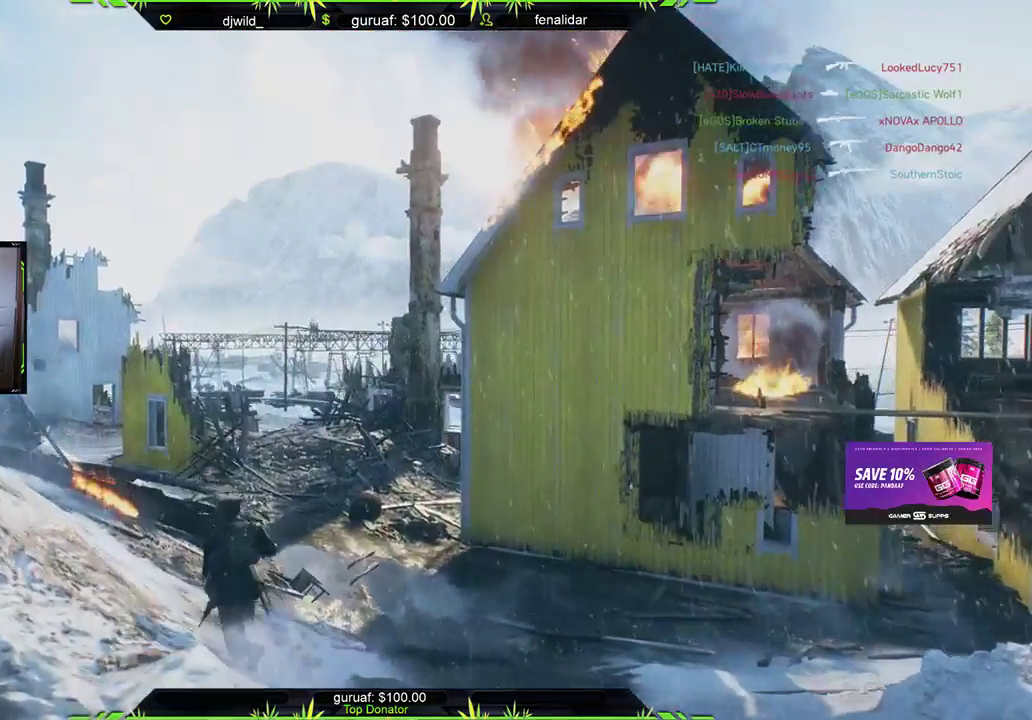
{"buttons": [], "left_stick": "up-right", "right_stick": "down-right", "events": [[17, "right_stick", "center"], [67, "left_stick", "up"], [100, "L3", "down"], [200, "L3", "up"], [250, "left_stick", "up-right"], [267, "right_stick", "down-right"]]}
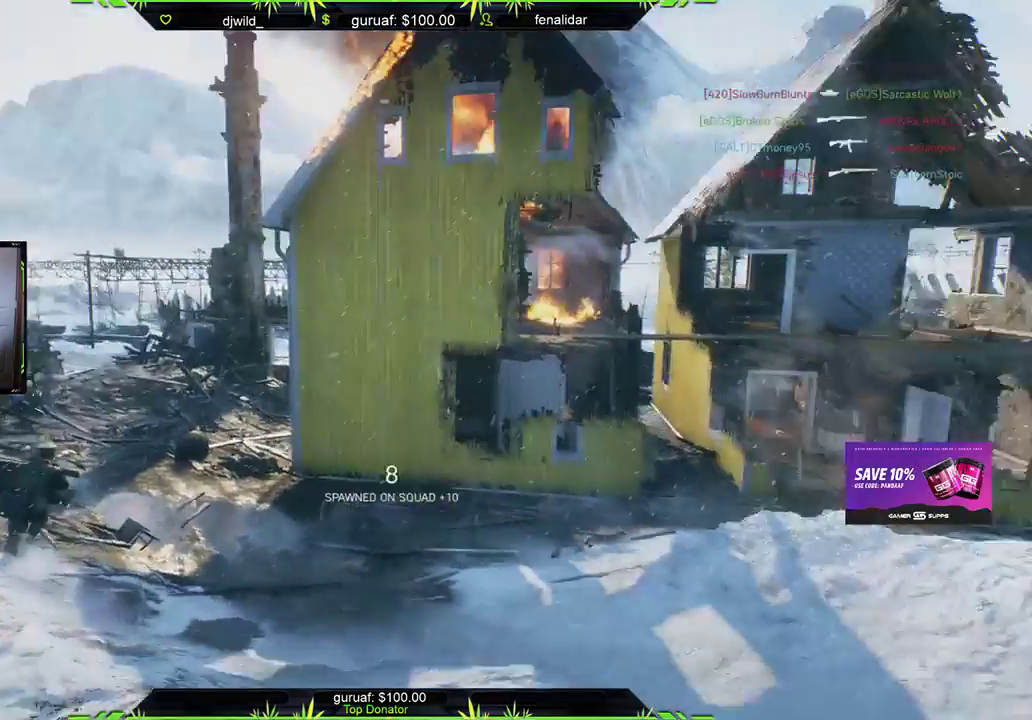
{"buttons": ["L3"], "left_stick": "up", "right_stick": "center", "events": [[33, "right_stick", "center"], [100, "L3", "down"], [100, "left_stick", "up"], [183, "right_stick", "right"], [283, "L3", "up"], [467, "L3", "down"], [467, "right_stick", "center"]]}
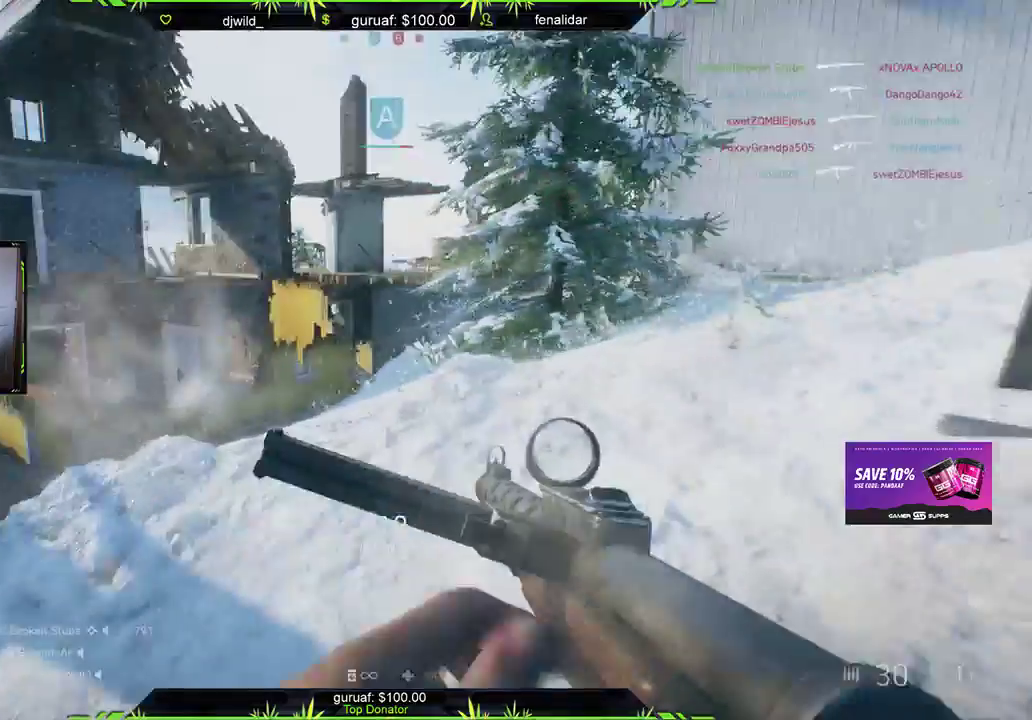
{"buttons": [], "left_stick": "up", "right_stick": "left", "events": [[83, "L3", "up"], [283, "right_stick", "left"]]}
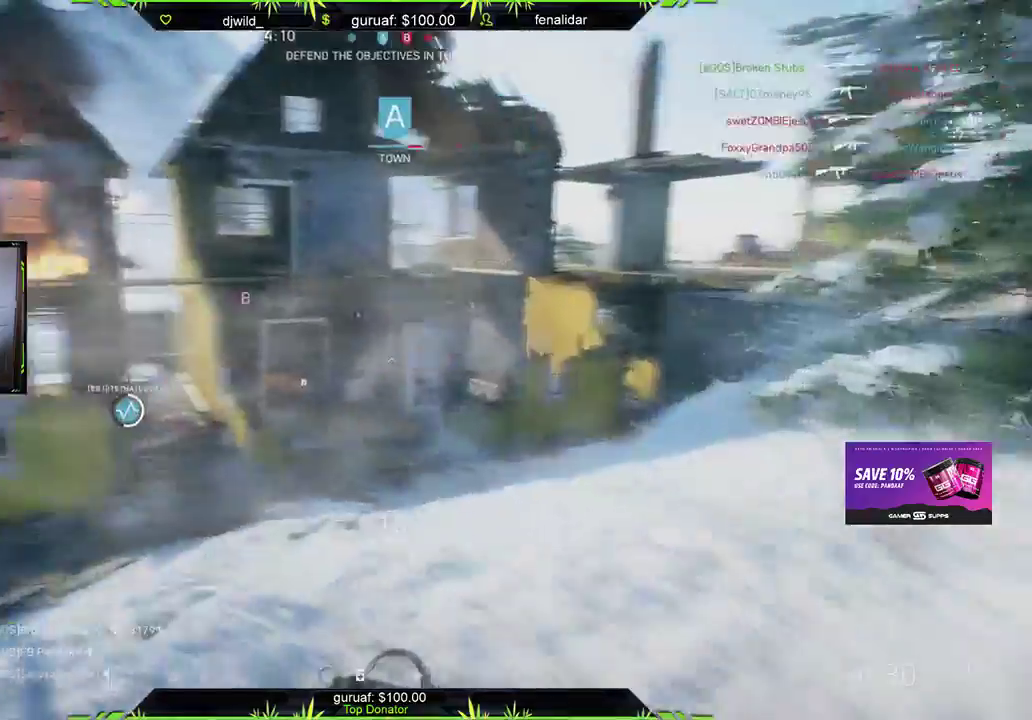
{"buttons": [], "left_stick": "up", "right_stick": "right", "events": [[17, "right_stick", "center"], [250, "right_stick", "left"], [333, "right_stick", "center"], [383, "right_stick", "right"]]}
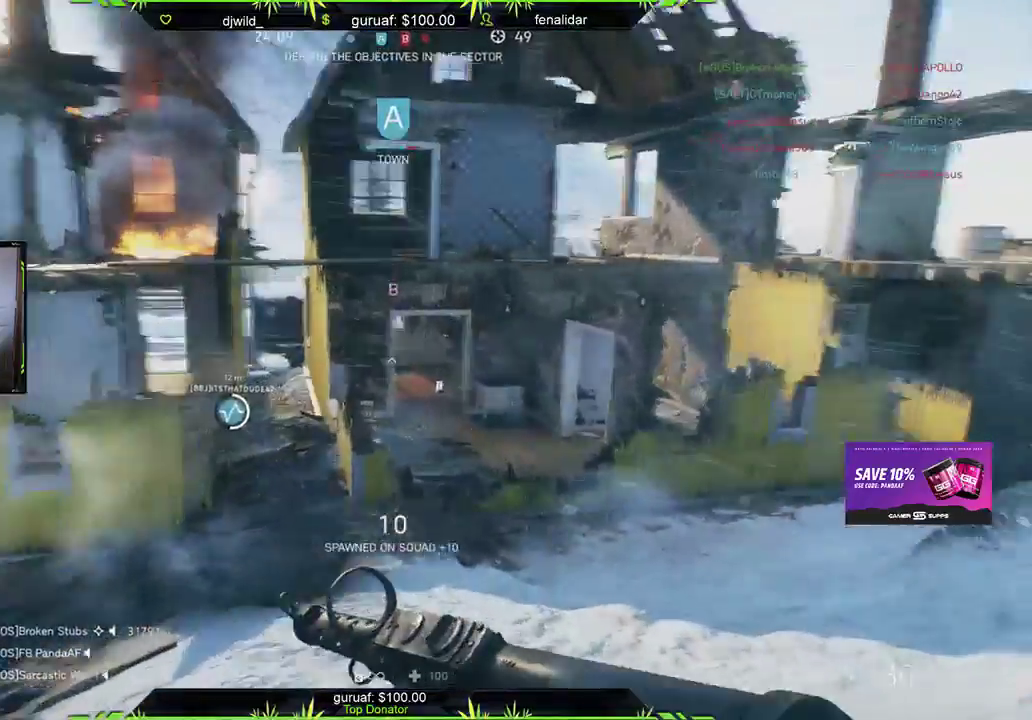
{"buttons": ["L2", "R2"], "left_stick": "up-right", "right_stick": "left", "events": [[50, "left_stick", "up-right"], [83, "L2", "down"], [133, "right_stick", "center"], [217, "R2", "down"], [250, "right_stick", "left"]]}
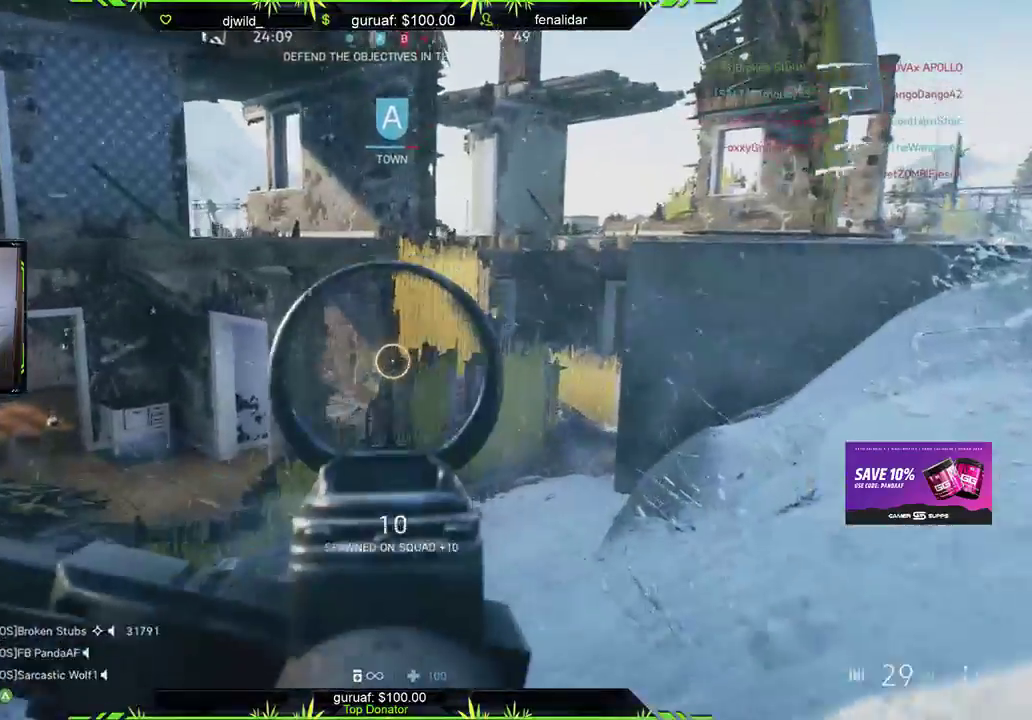
{"buttons": ["L2", "R2"], "left_stick": "up", "right_stick": "left", "events": [[217, "left_stick", "up"]]}
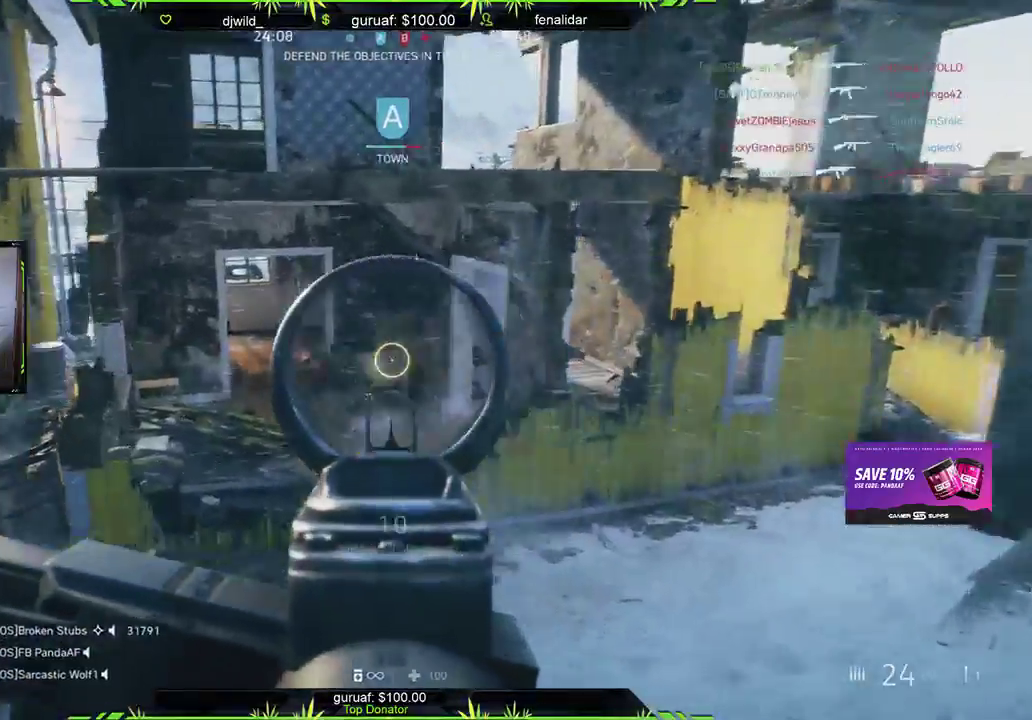
{"buttons": ["L2", "R2"], "left_stick": "up-right", "right_stick": "right", "events": [[233, "right_stick", "center"], [333, "right_stick", "up-right"], [350, "left_stick", "up-right"], [433, "right_stick", "right"]]}
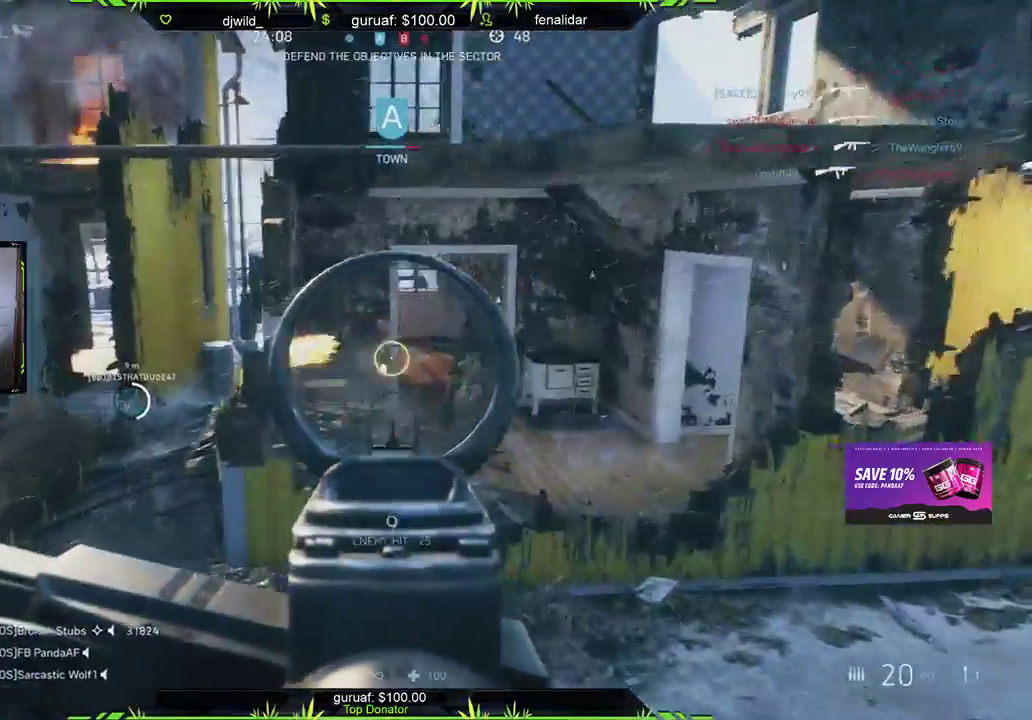
{"buttons": ["L2", "R2"], "left_stick": "up", "right_stick": "center", "events": [[117, "right_stick", "center"], [183, "left_stick", "up"], [183, "right_stick", "left"], [367, "right_stick", "center"]]}
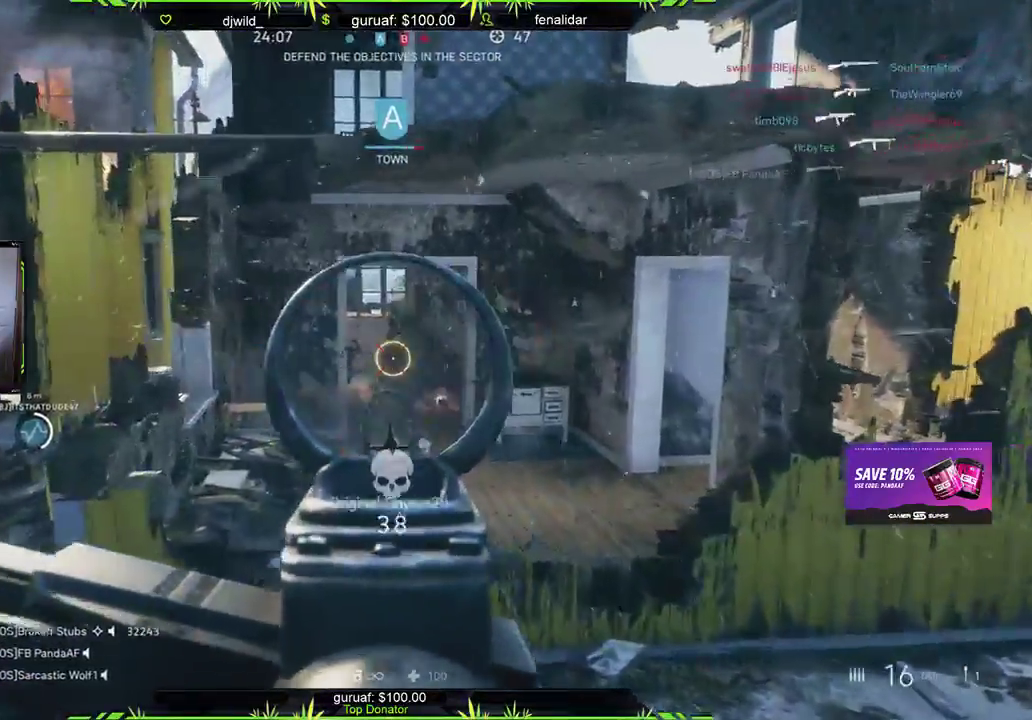
{"buttons": [], "left_stick": "up", "right_stick": "center", "events": [[67, "right_stick", "left"], [100, "L2", "up"], [150, "L3", "down"], [150, "R2", "up"], [183, "right_stick", "center"], [333, "A", "down"], [433, "A", "up"], [433, "L3", "up"]]}
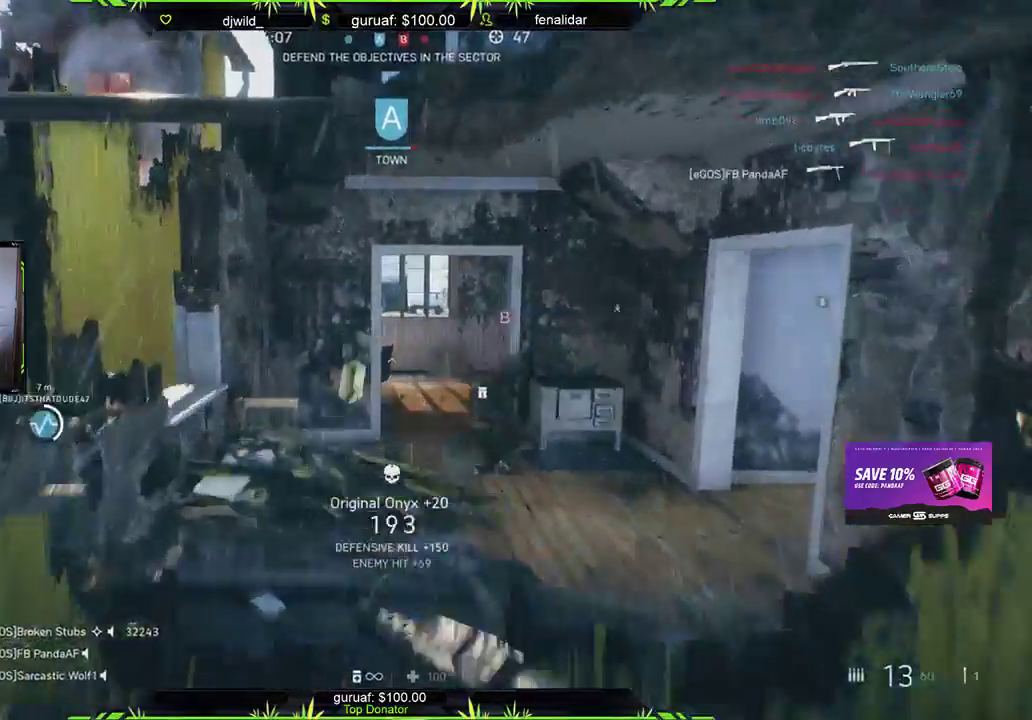
{"buttons": ["L3"], "left_stick": "up", "right_stick": "right", "events": [[133, "X", "down"], [217, "X", "up"], [300, "L3", "down"], [483, "right_stick", "right"]]}
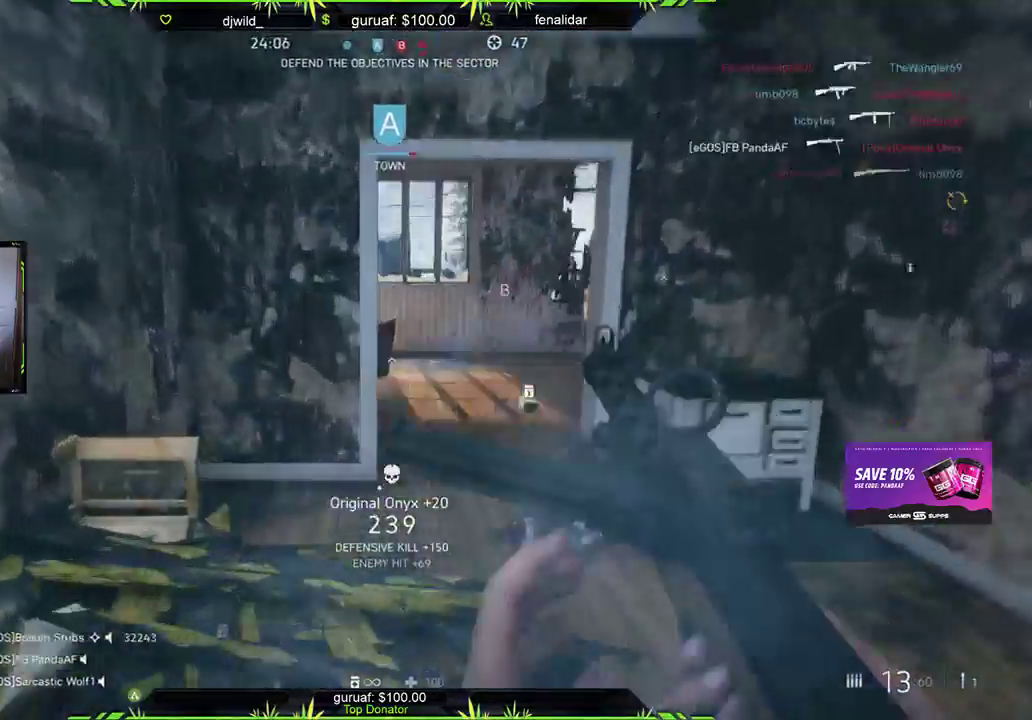
{"buttons": [], "left_stick": "up", "right_stick": "center", "events": [[133, "right_stick", "center"], [200, "L3", "up"]]}
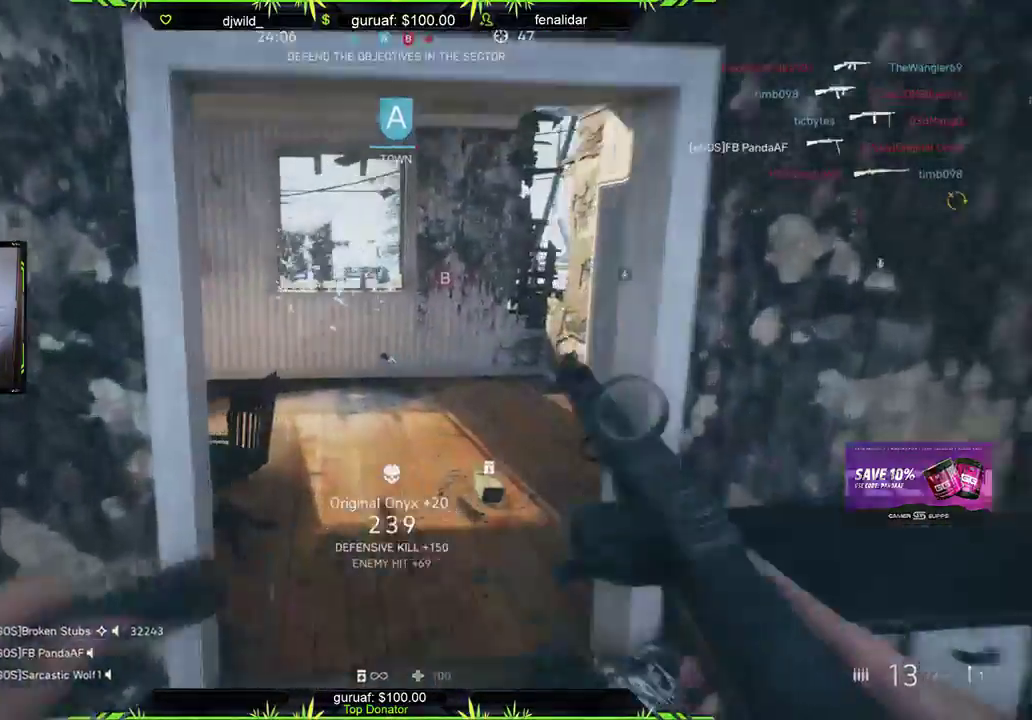
{"buttons": [], "left_stick": "up", "right_stick": "center", "events": [[200, "right_stick", "right"], [400, "right_stick", "center"]]}
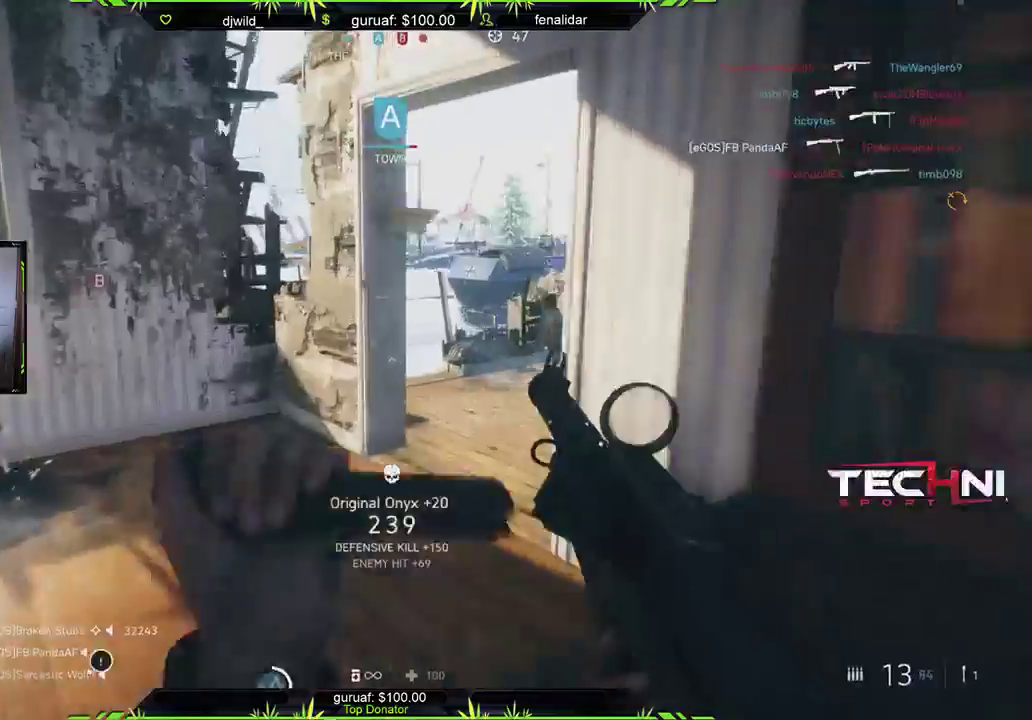
{"buttons": [], "left_stick": "up", "right_stick": "right", "events": [[83, "right_stick", "right"], [317, "right_stick", "center"], [433, "right_stick", "right"]]}
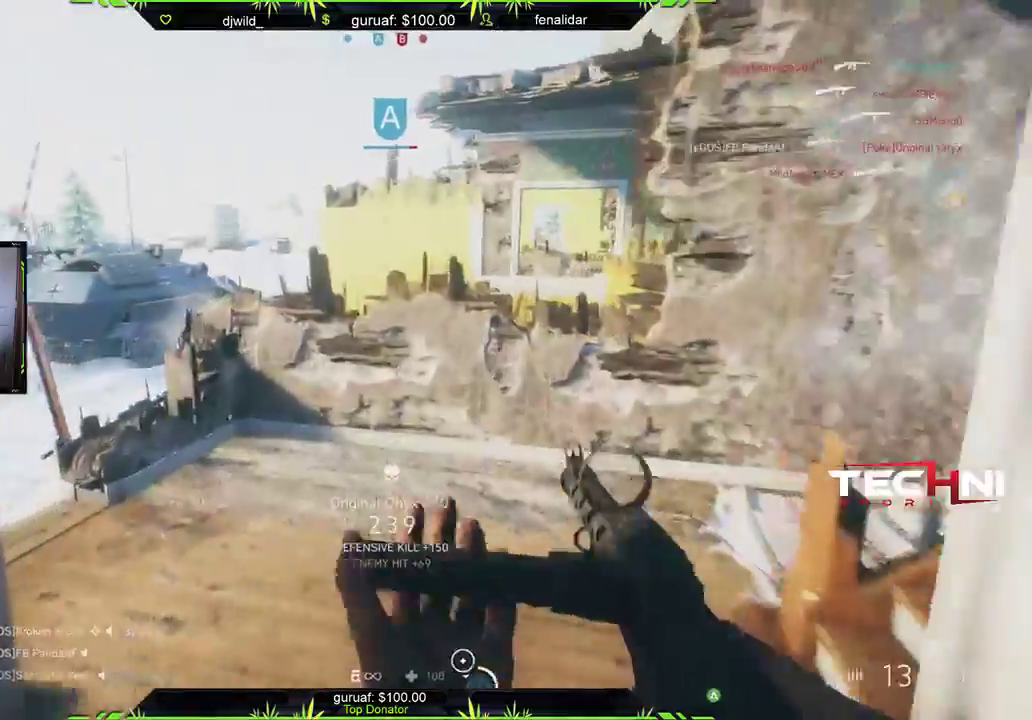
{"buttons": [], "left_stick": "up-left", "right_stick": "down-left", "events": [[183, "left_stick", "up-left"], [200, "right_stick", "up-left"], [300, "right_stick", "center"], [467, "right_stick", "down-left"]]}
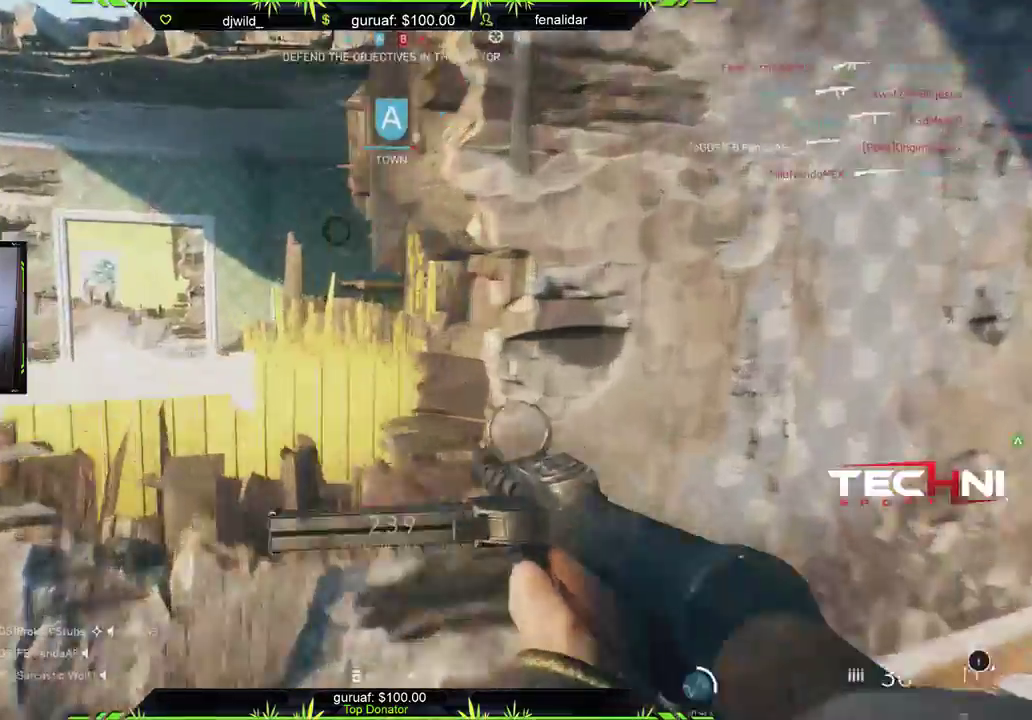
{"buttons": [], "left_stick": "up-left", "right_stick": "center", "events": [[50, "right_stick", "center"], [133, "A", "down"], [217, "A", "up"]]}